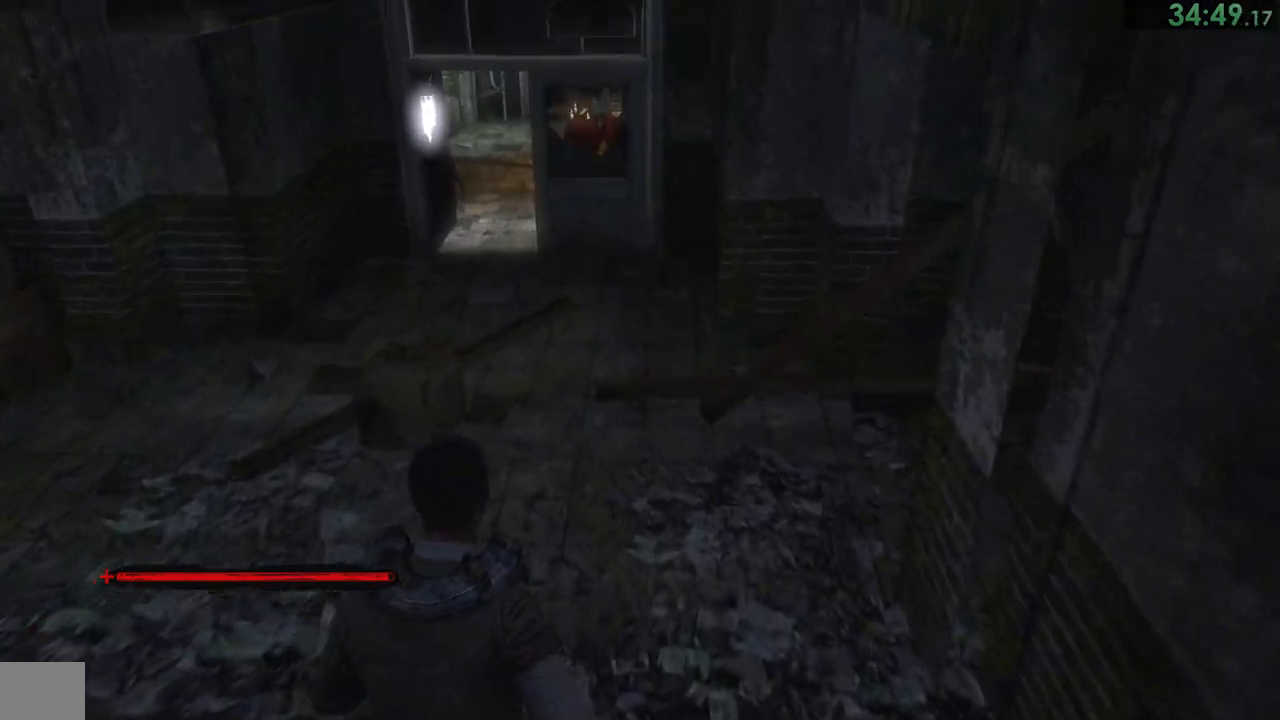
Gameplay with a controller (PlayStation layout); each line is a JSON object with the inputs held at the frame after it. "events" lists button and stick changes between this image and that frame as [ms after this image, input, new state], when the widget could be followed in between. Not read: L1.
{"buttons": [], "left_stick": "up", "right_stick": "center", "events": []}
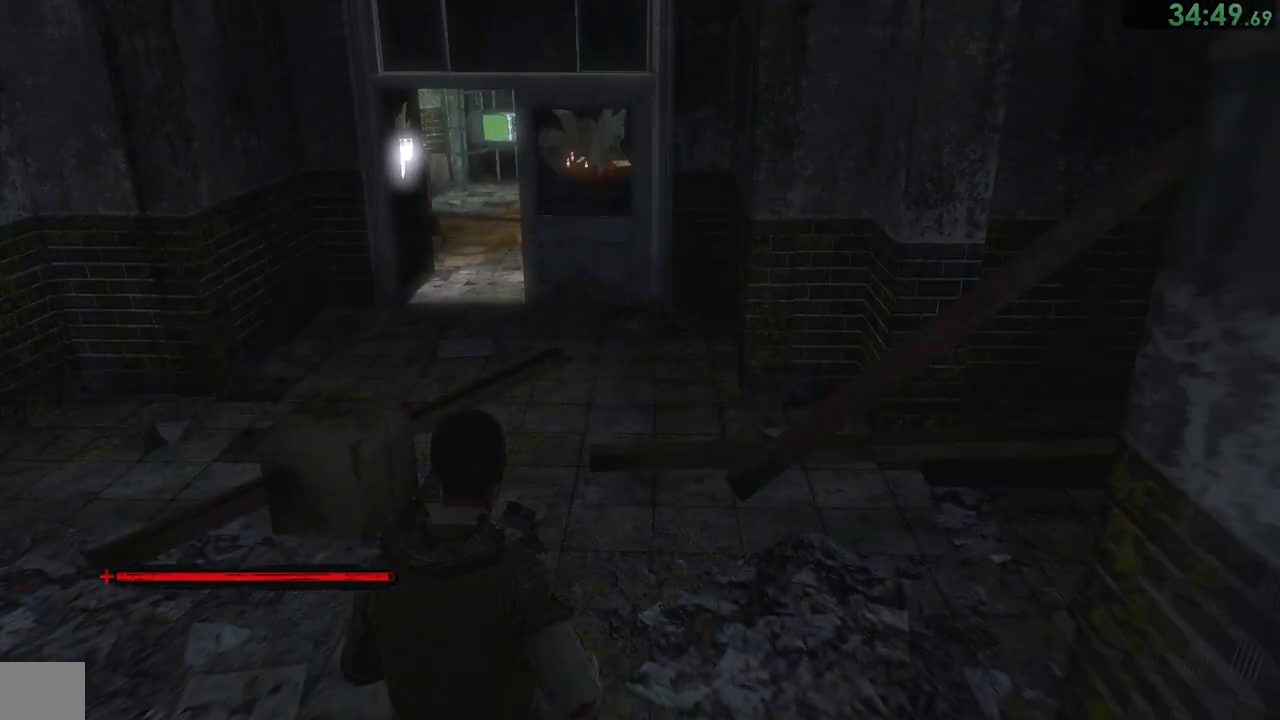
{"buttons": [], "left_stick": "up", "right_stick": "center", "events": []}
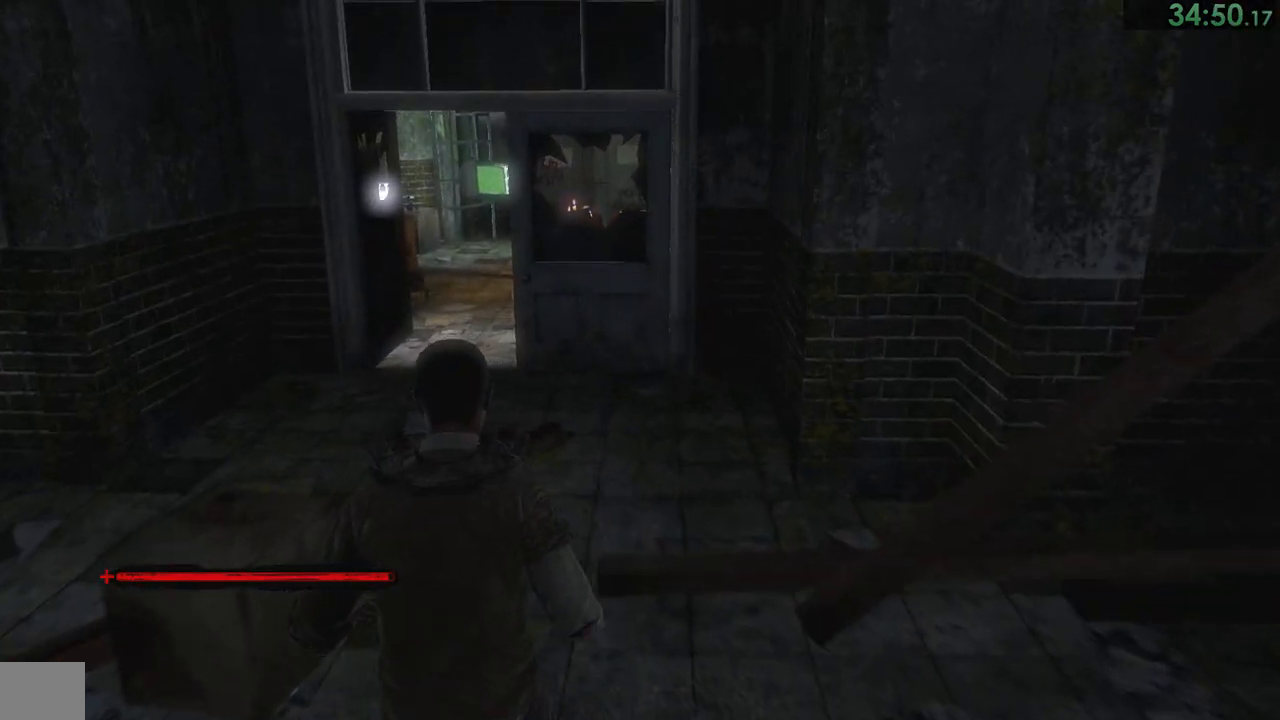
{"buttons": [], "left_stick": "up", "right_stick": "center", "events": []}
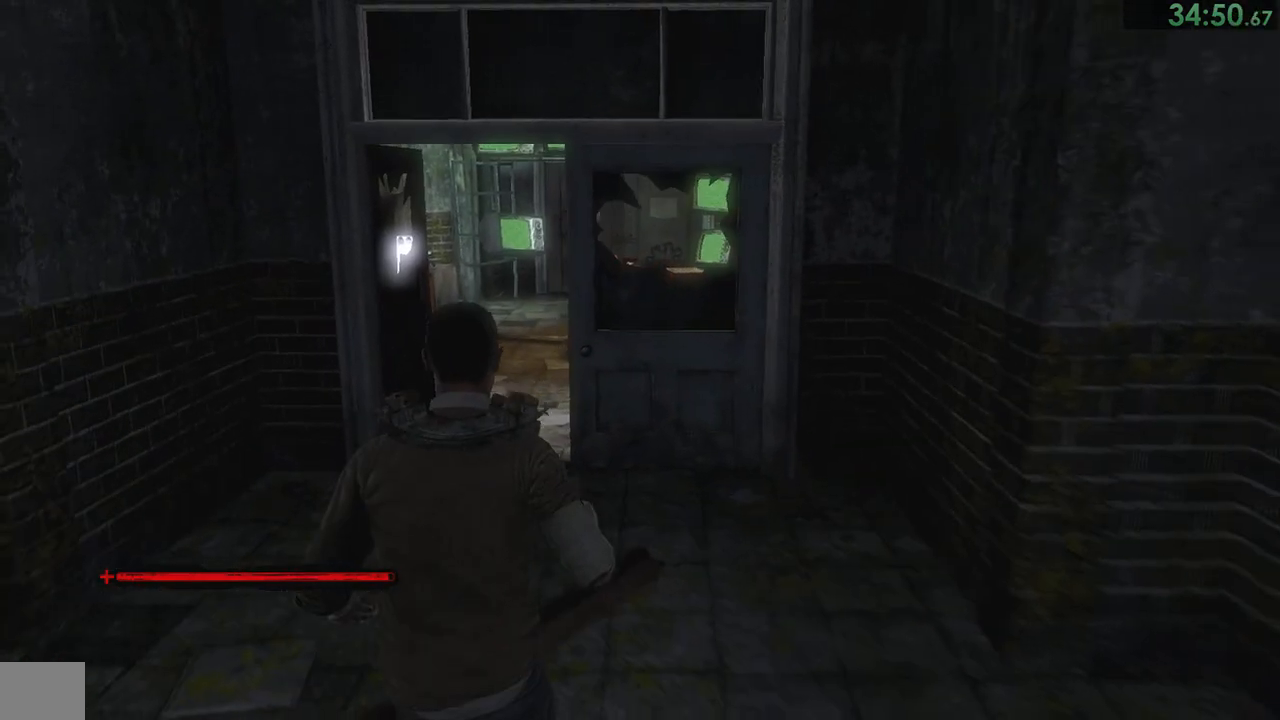
{"buttons": [], "left_stick": "up", "right_stick": "center", "events": []}
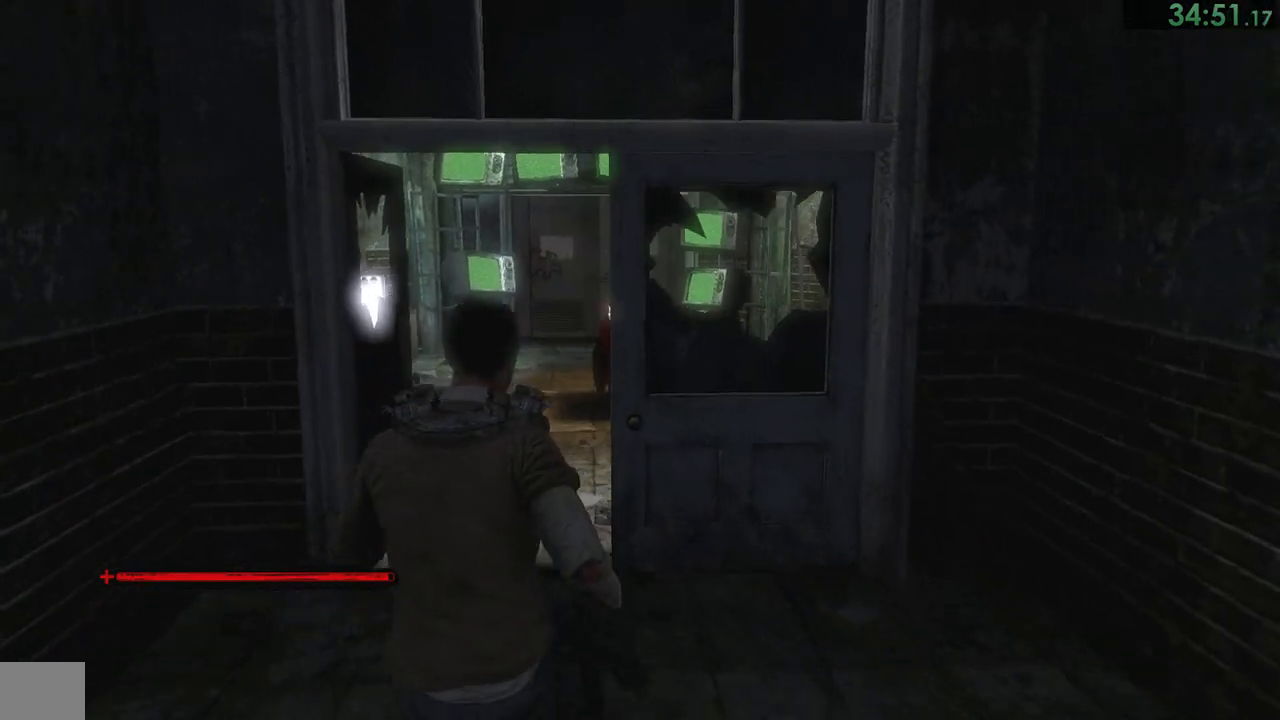
{"buttons": [], "left_stick": "up", "right_stick": "center", "events": []}
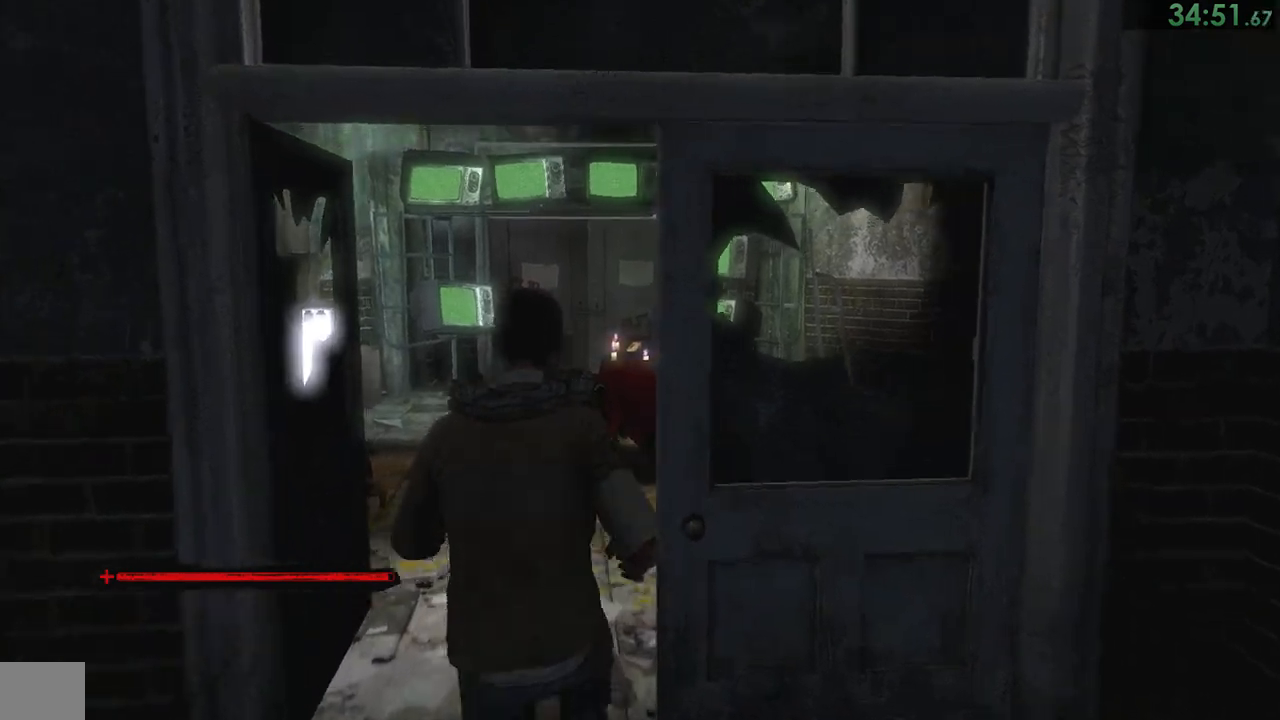
{"buttons": [], "left_stick": "up", "right_stick": "center", "events": []}
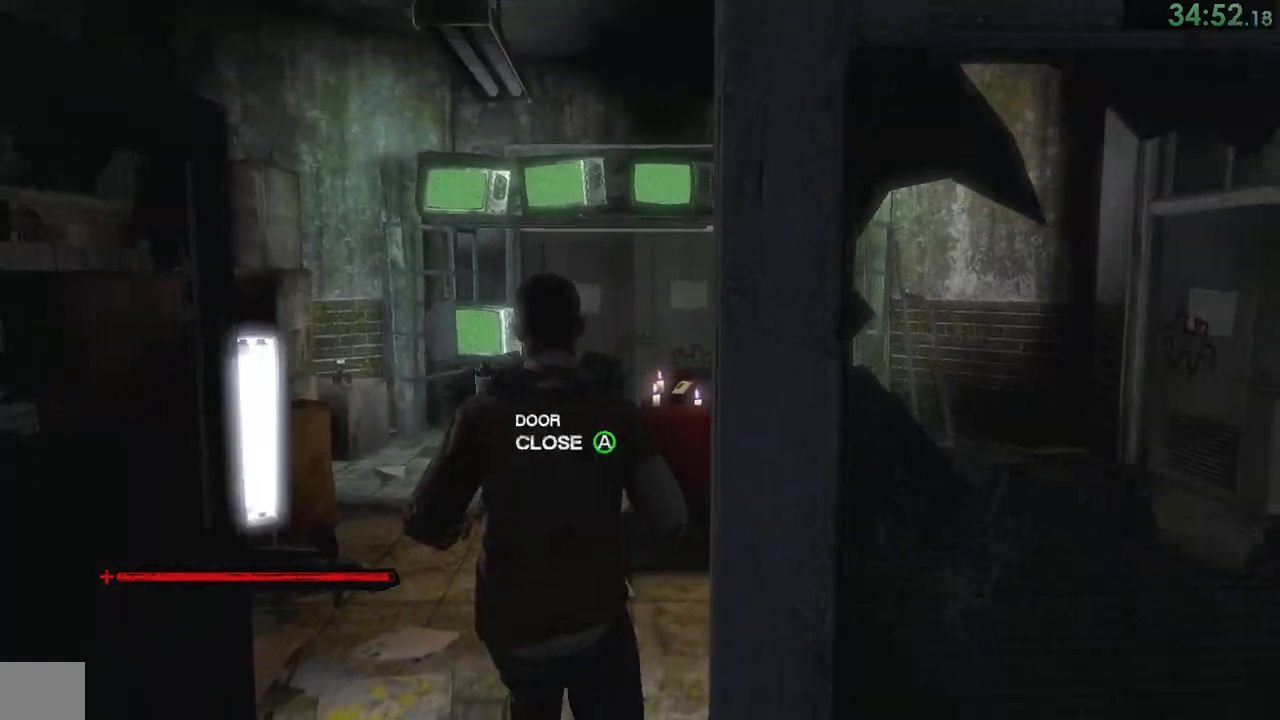
{"buttons": [], "left_stick": "up", "right_stick": "center", "events": []}
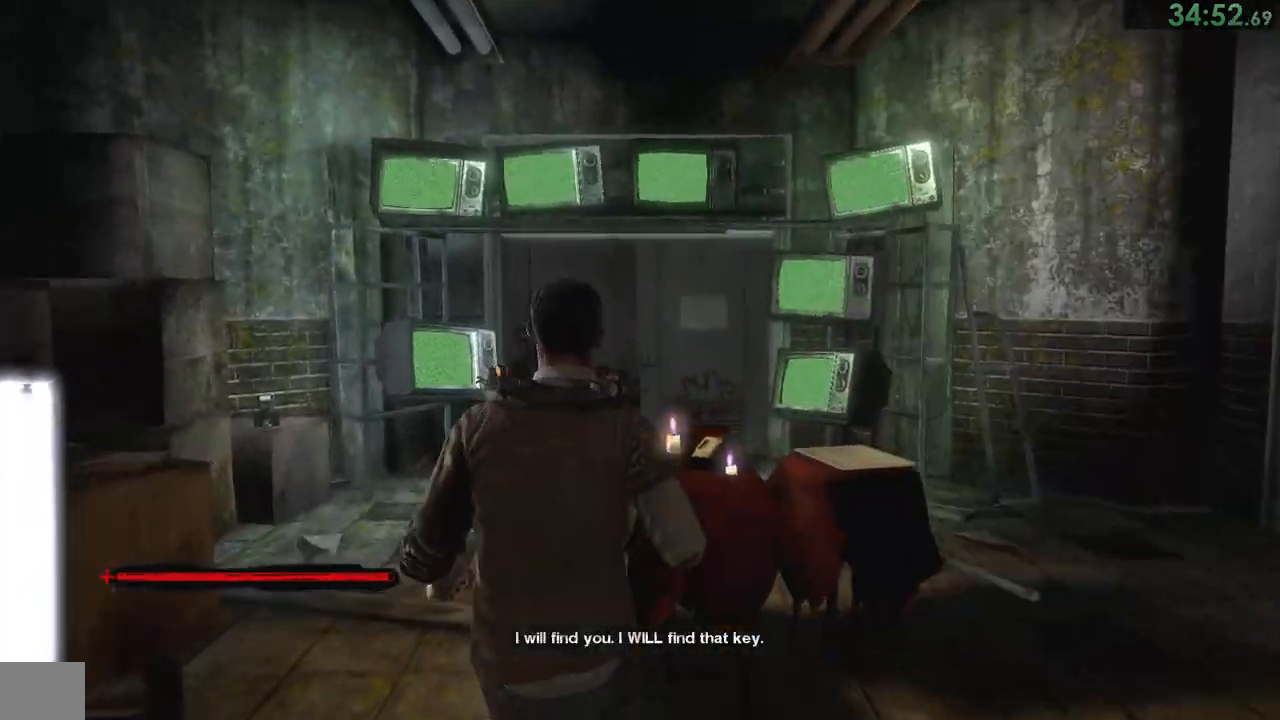
{"buttons": [], "left_stick": "up", "right_stick": "center", "events": [[67, "CROSS", "down"], [117, "CROSS", "up"], [283, "CROSS", "down"], [350, "CROSS", "up"], [417, "CROSS", "down"], [483, "CROSS", "up"]]}
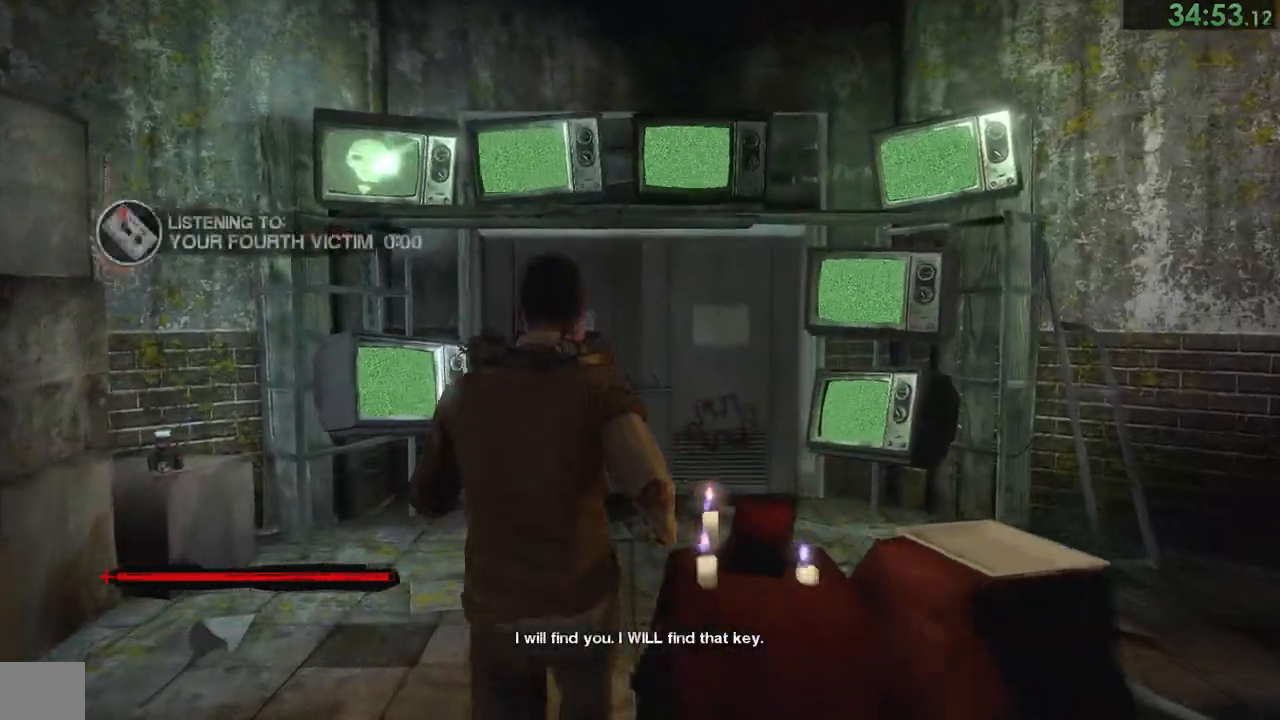
{"buttons": [], "left_stick": "up", "right_stick": "center", "events": []}
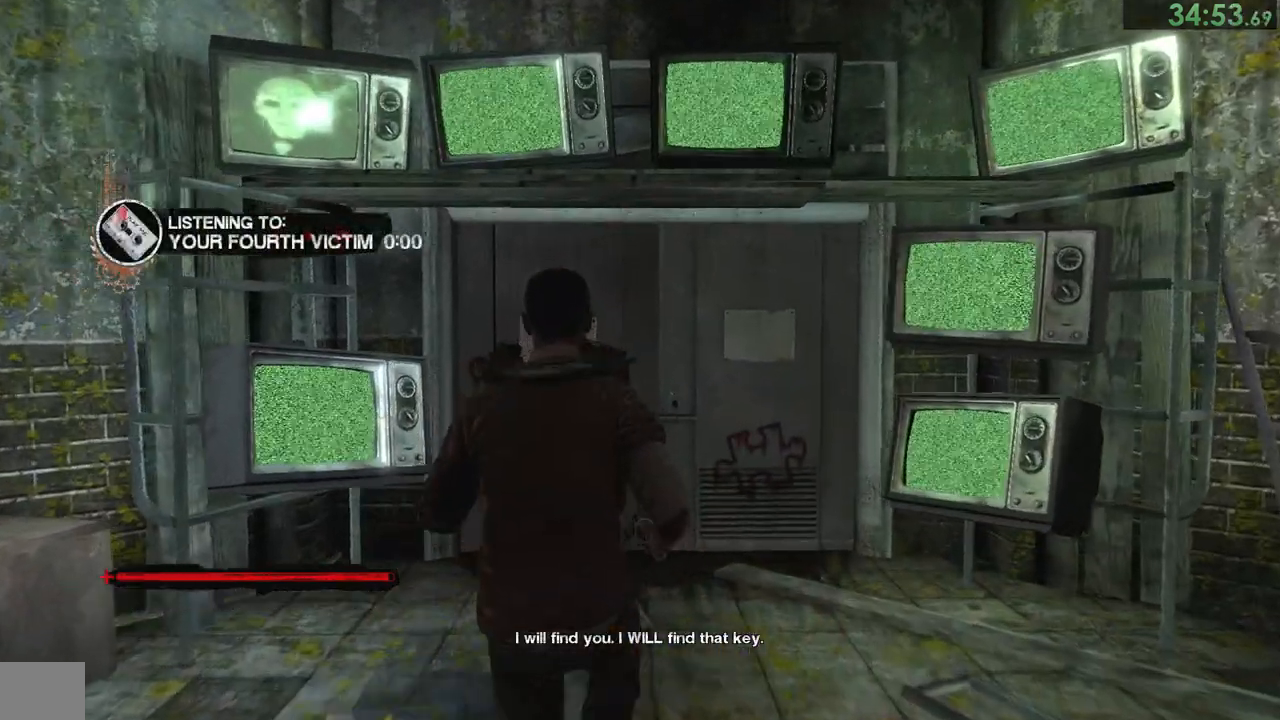
{"buttons": [], "left_stick": "center", "right_stick": "center", "events": [[317, "left_stick", "center"]]}
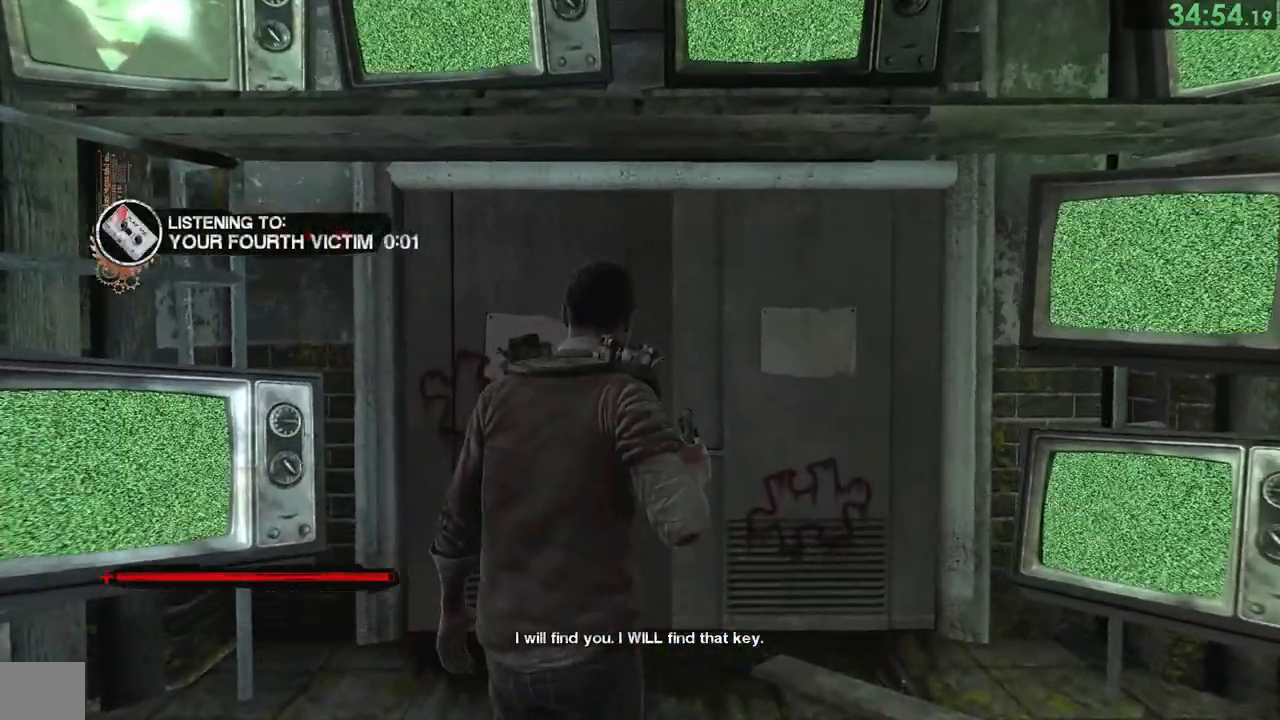
{"buttons": [], "left_stick": "center", "right_stick": "center", "events": []}
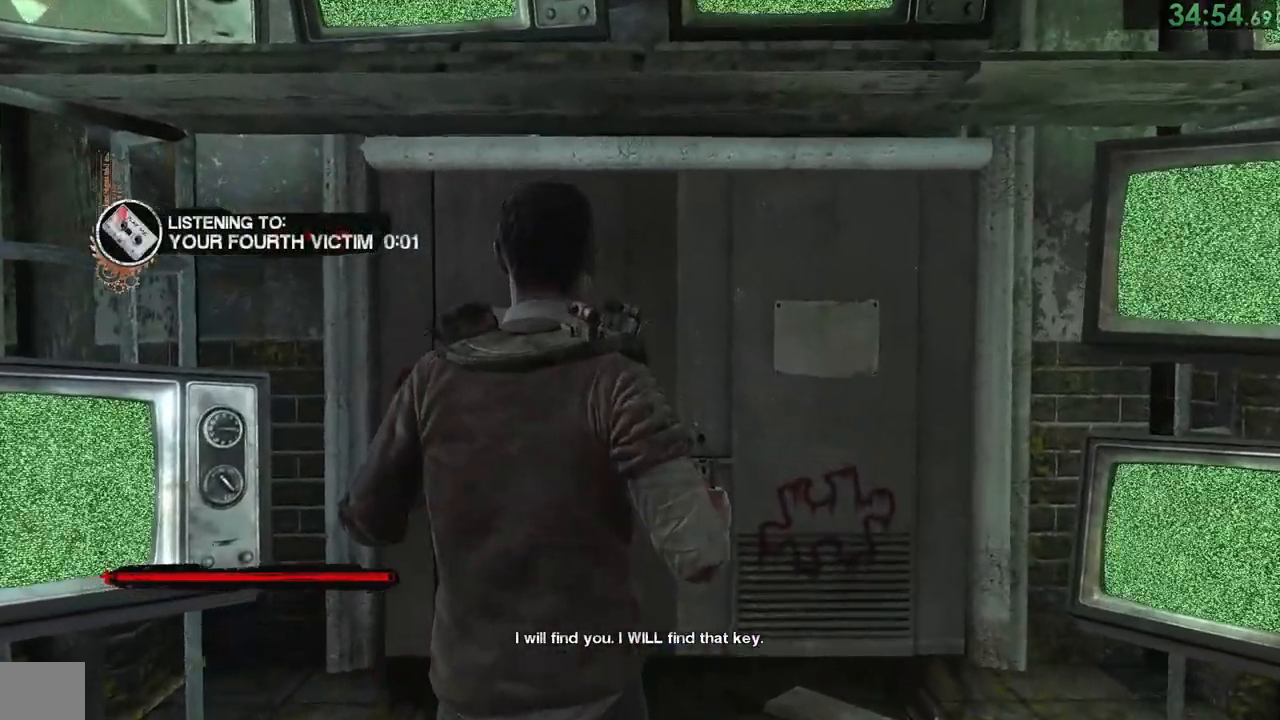
{"buttons": [], "left_stick": "center", "right_stick": "down", "events": [[233, "right_stick", "down"]]}
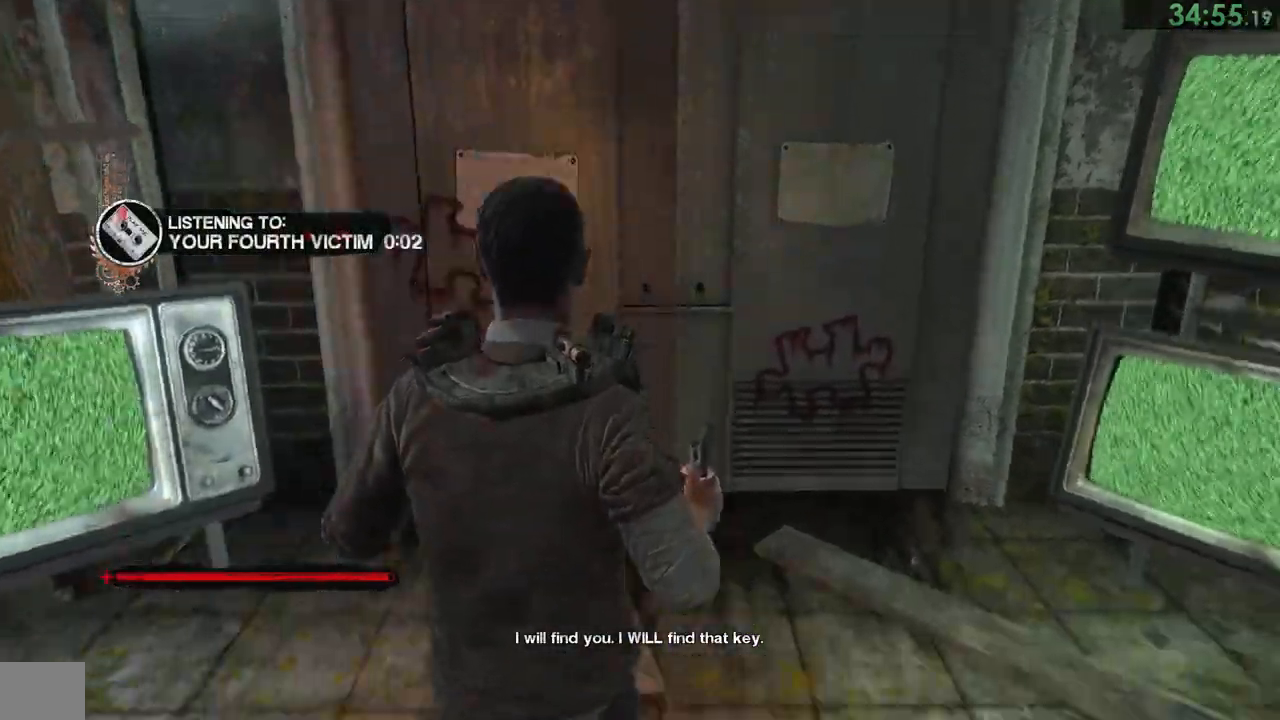
{"buttons": [], "left_stick": "center", "right_stick": "down", "events": []}
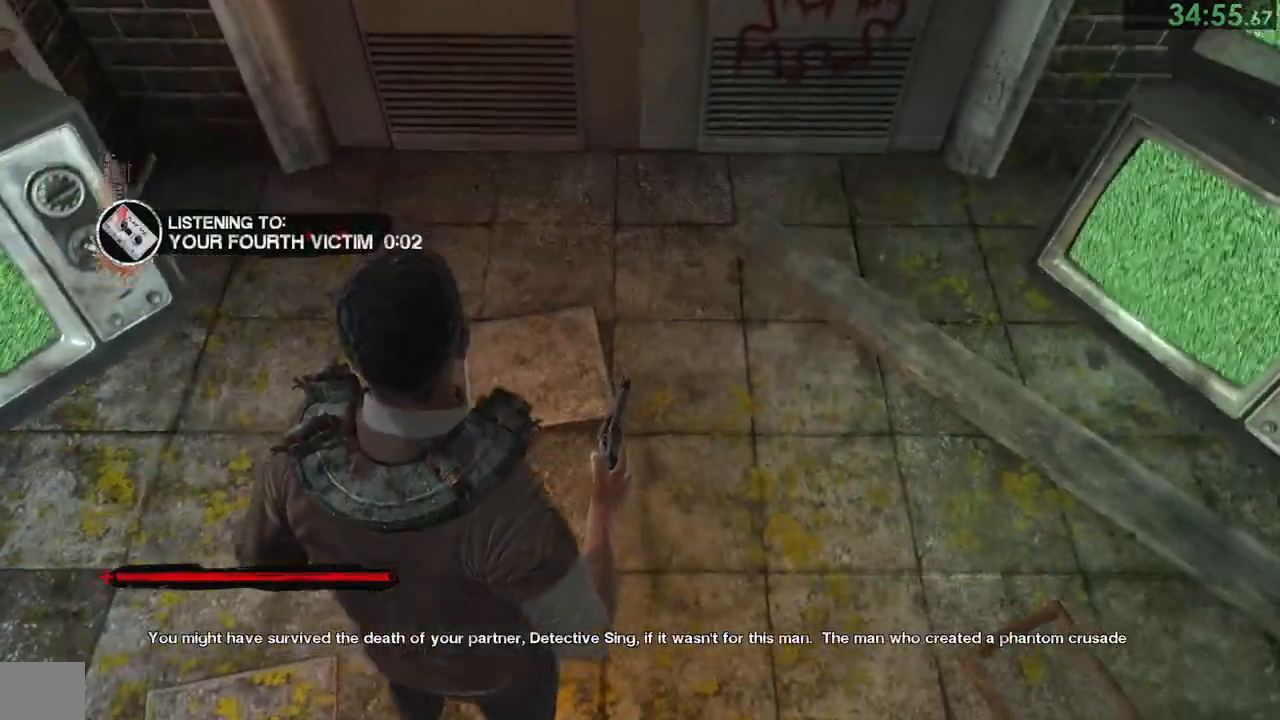
{"buttons": [], "left_stick": "center", "right_stick": "down", "events": [[33, "right_stick", "center"], [383, "right_stick", "down"]]}
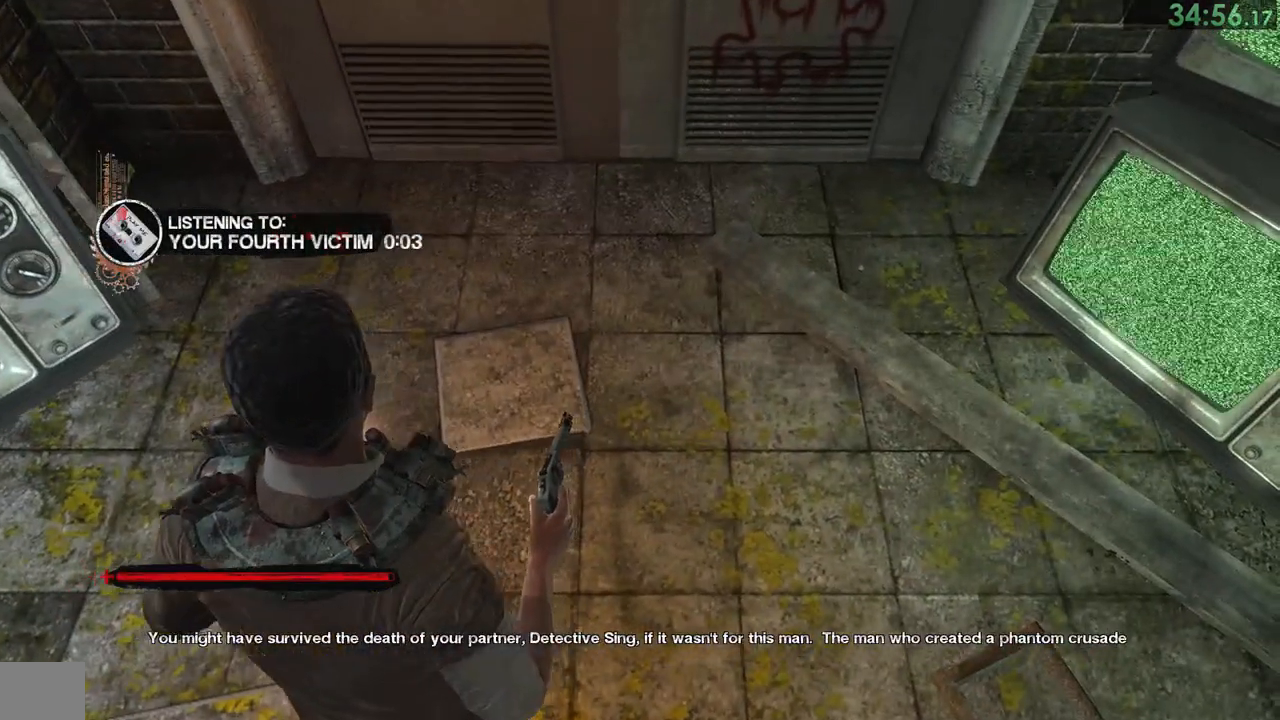
{"buttons": [], "left_stick": "up", "right_stick": "down", "events": [[83, "left_stick", "up-left"], [133, "right_stick", "center"], [183, "left_stick", "center"], [283, "right_stick", "down"], [483, "left_stick", "up"]]}
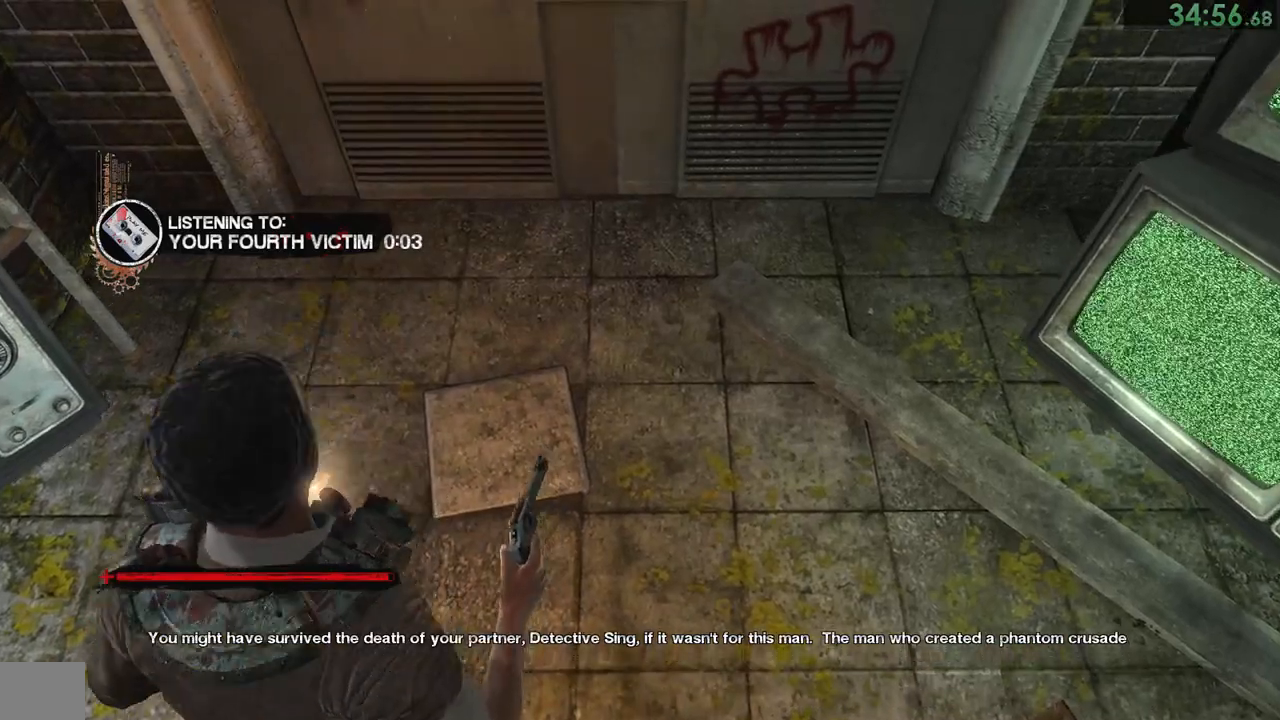
{"buttons": [], "left_stick": "center", "right_stick": "down", "events": [[67, "left_stick", "center"], [183, "left_stick", "up"], [250, "left_stick", "center"]]}
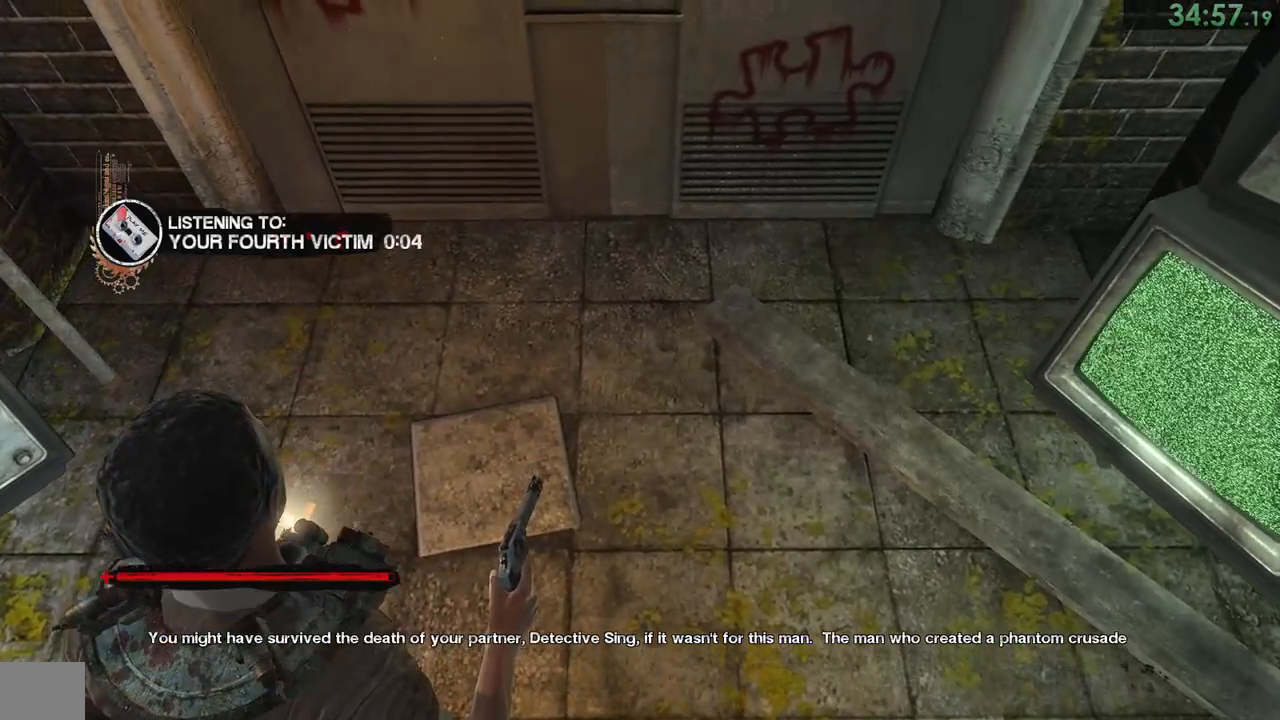
{"buttons": [], "left_stick": "up", "right_stick": "down", "events": [[17, "left_stick", "up"], [83, "left_stick", "center"], [167, "left_stick", "up"], [233, "left_stick", "center"], [500, "left_stick", "up"]]}
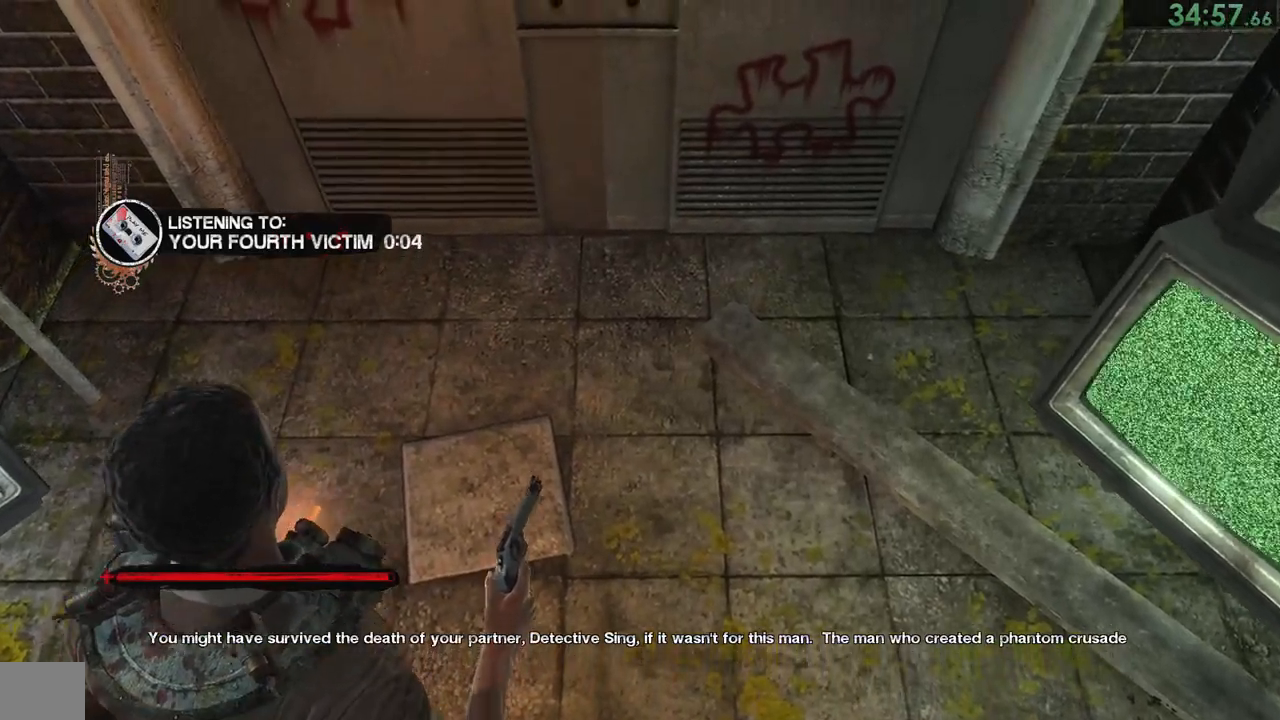
{"buttons": [], "left_stick": "center", "right_stick": "down", "events": [[67, "left_stick", "center"], [233, "left_stick", "up"], [300, "left_stick", "center"]]}
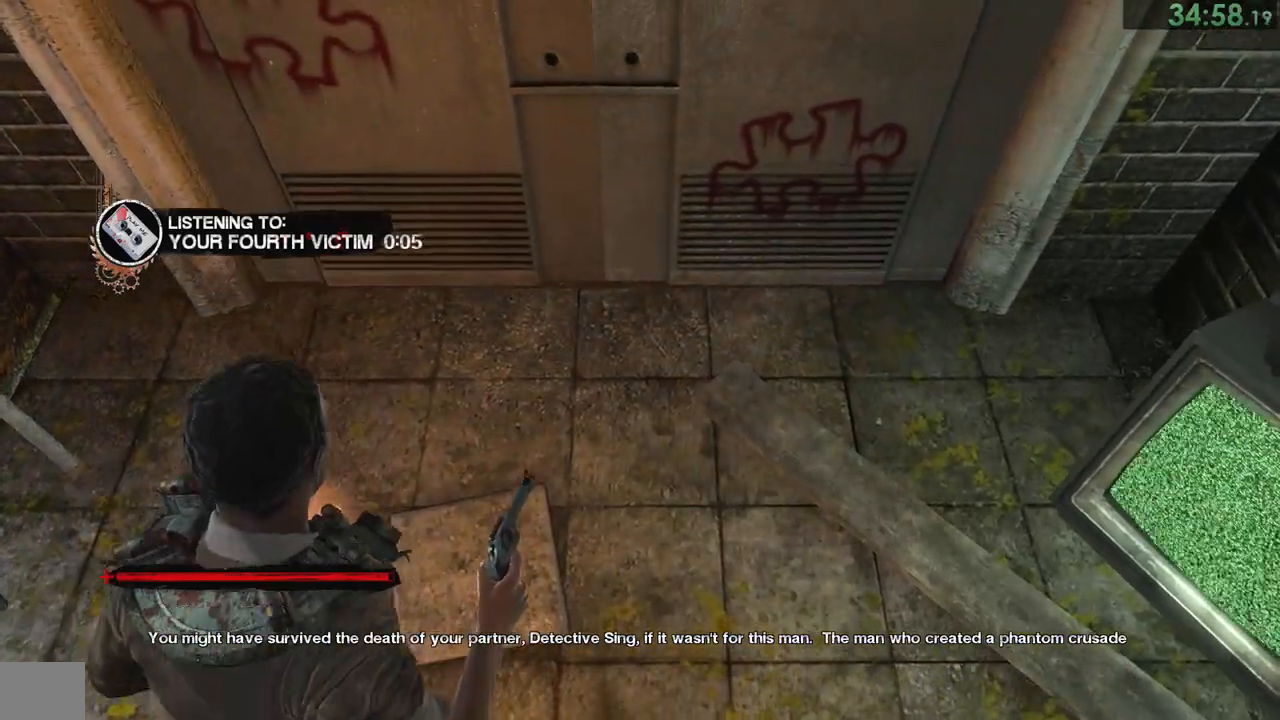
{"buttons": [], "left_stick": "down", "right_stick": "down", "events": [[400, "left_stick", "down"]]}
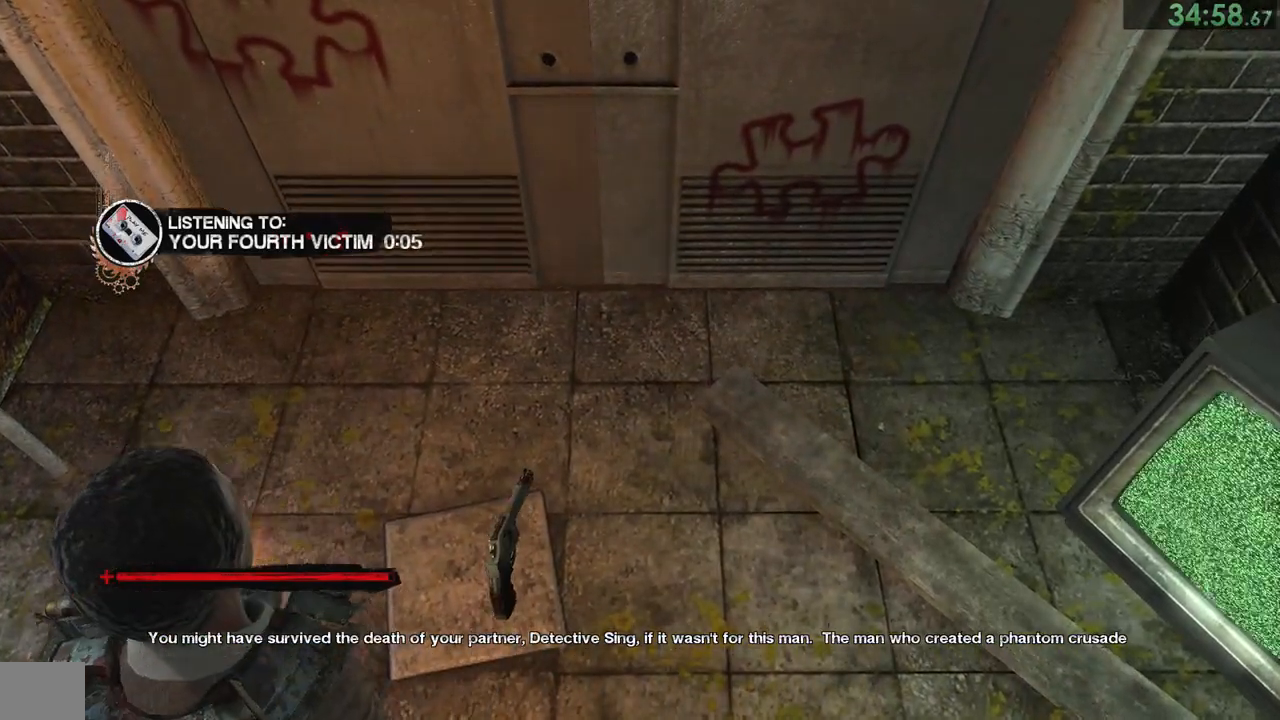
{"buttons": [], "left_stick": "center", "right_stick": "center", "events": [[267, "right_stick", "center"], [417, "left_stick", "center"]]}
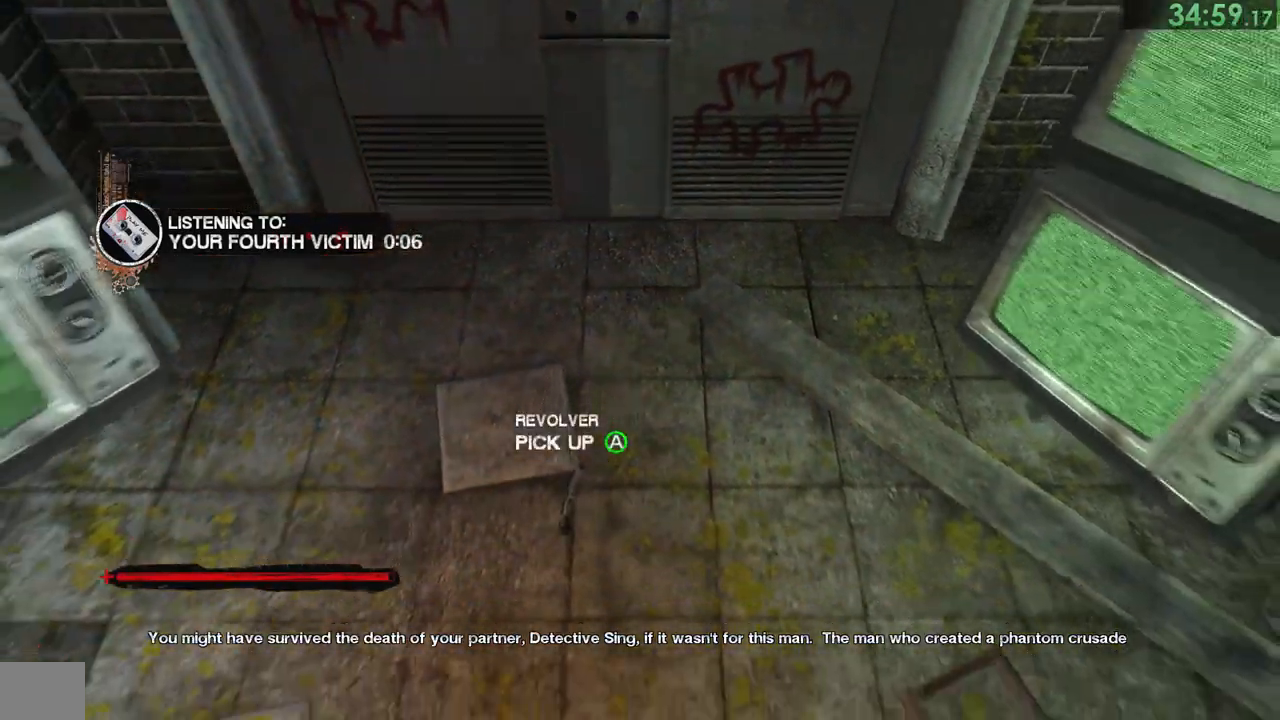
{"buttons": [], "left_stick": "center", "right_stick": "center", "events": []}
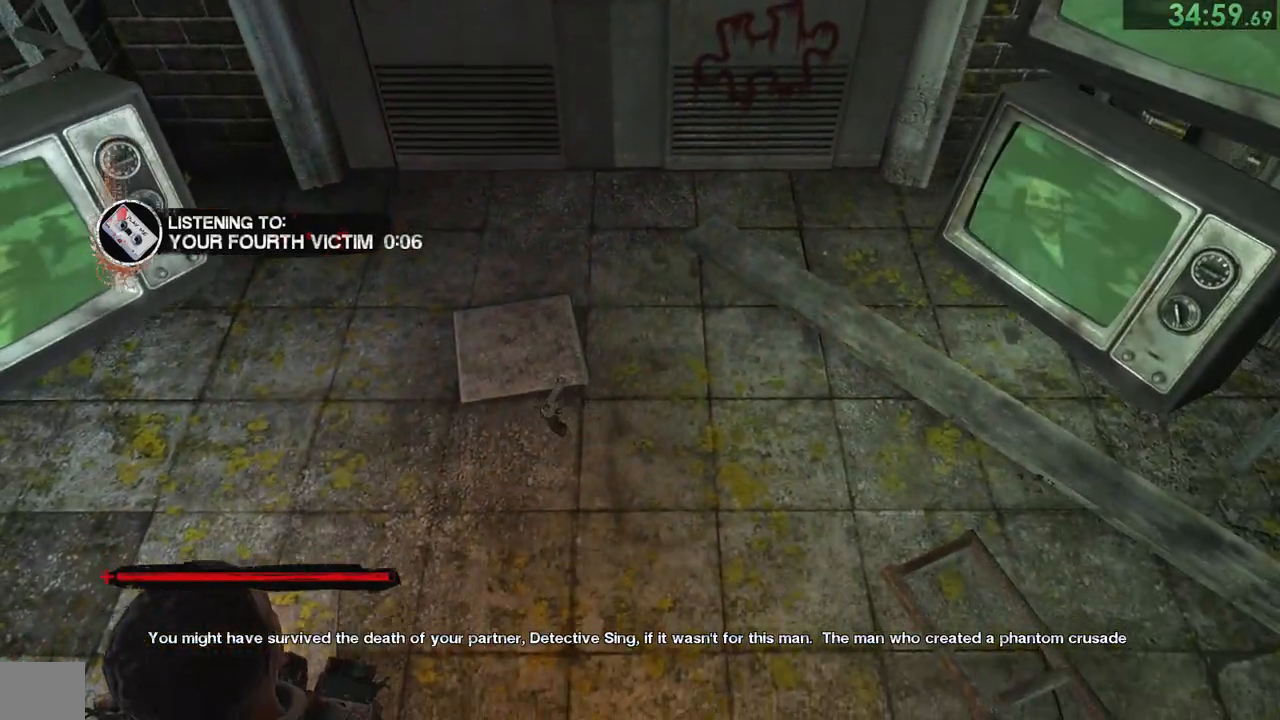
{"buttons": [], "left_stick": "up", "right_stick": "center", "events": [[183, "left_stick", "up"]]}
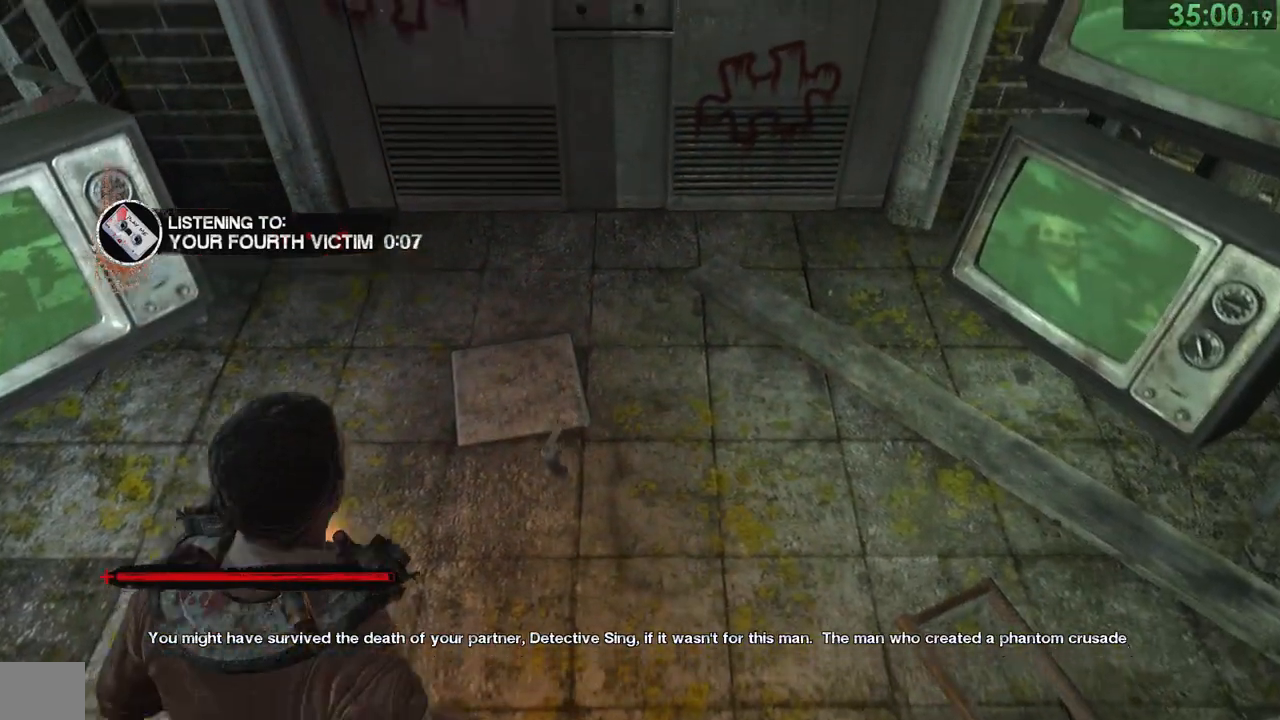
{"buttons": [], "left_stick": "center", "right_stick": "center", "events": [[117, "left_stick", "center"], [217, "CROSS", "down"], [250, "CROSS", "up"], [350, "left_stick", "up"], [450, "left_stick", "center"]]}
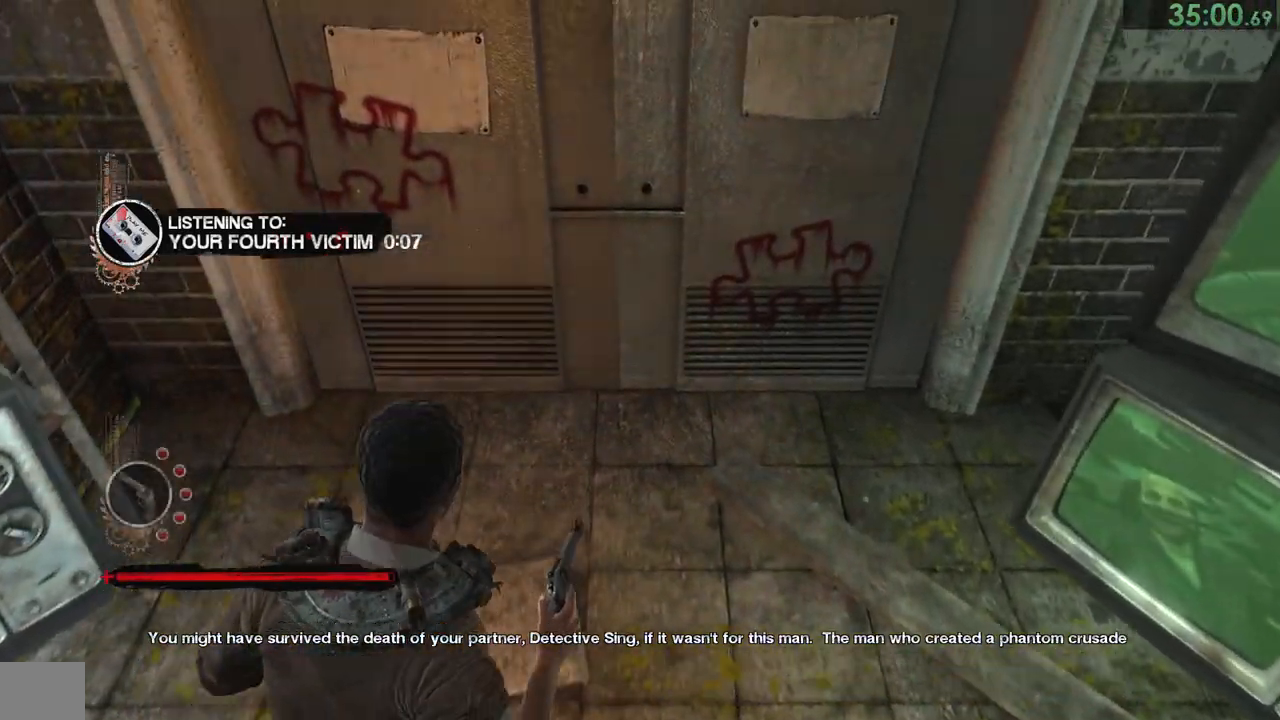
{"buttons": [], "left_stick": "down", "right_stick": "center", "events": [[433, "left_stick", "down"]]}
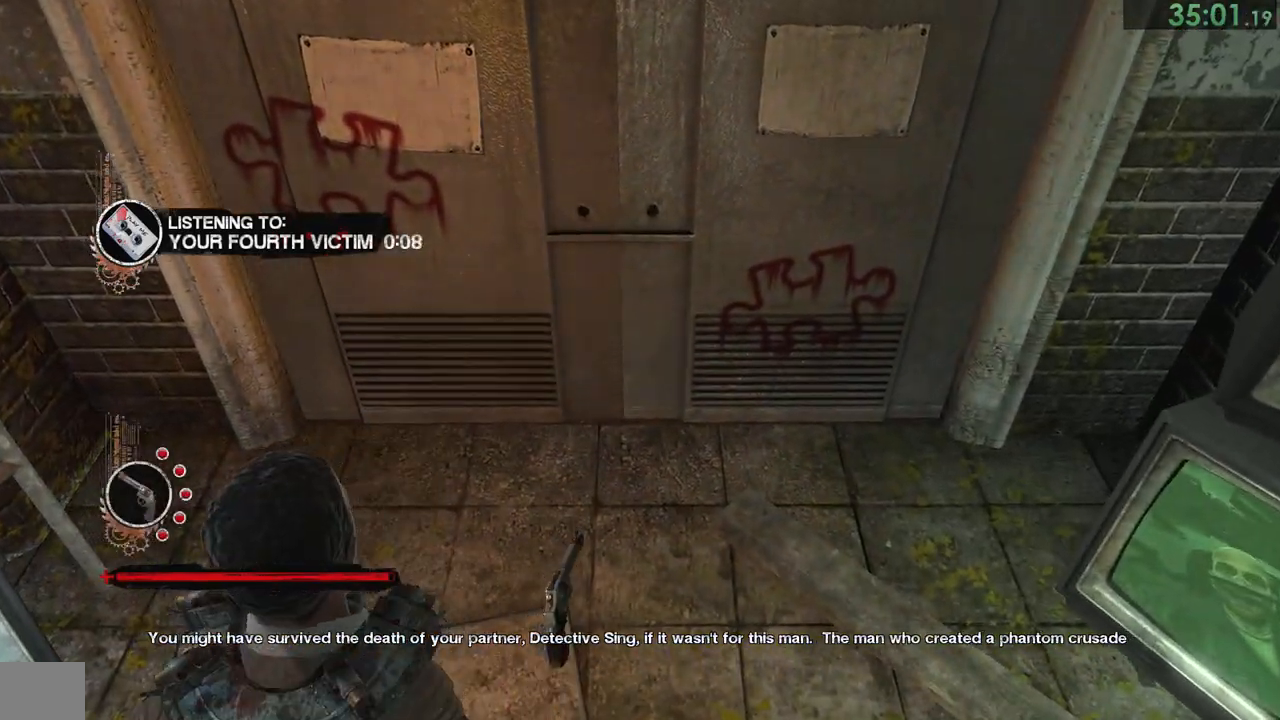
{"buttons": [], "left_stick": "down", "right_stick": "center", "events": []}
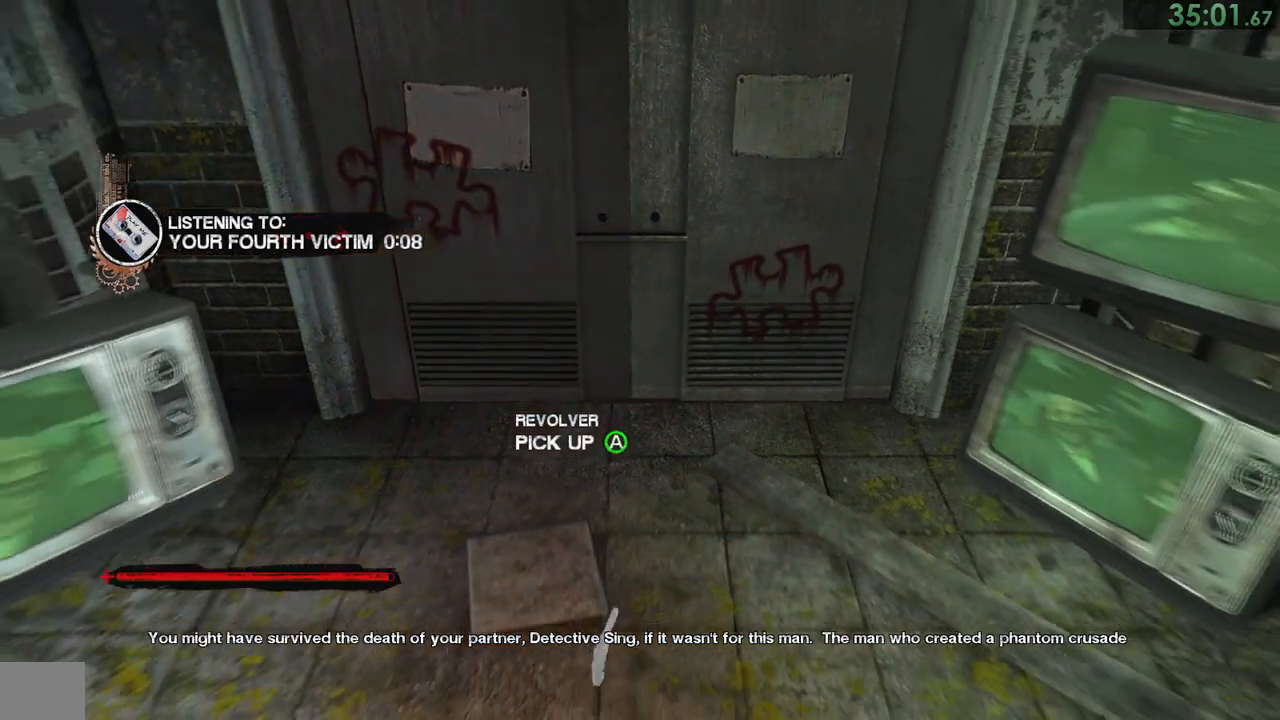
{"buttons": [], "left_stick": "center", "right_stick": "center", "events": [[267, "left_stick", "down-left"], [467, "left_stick", "center"]]}
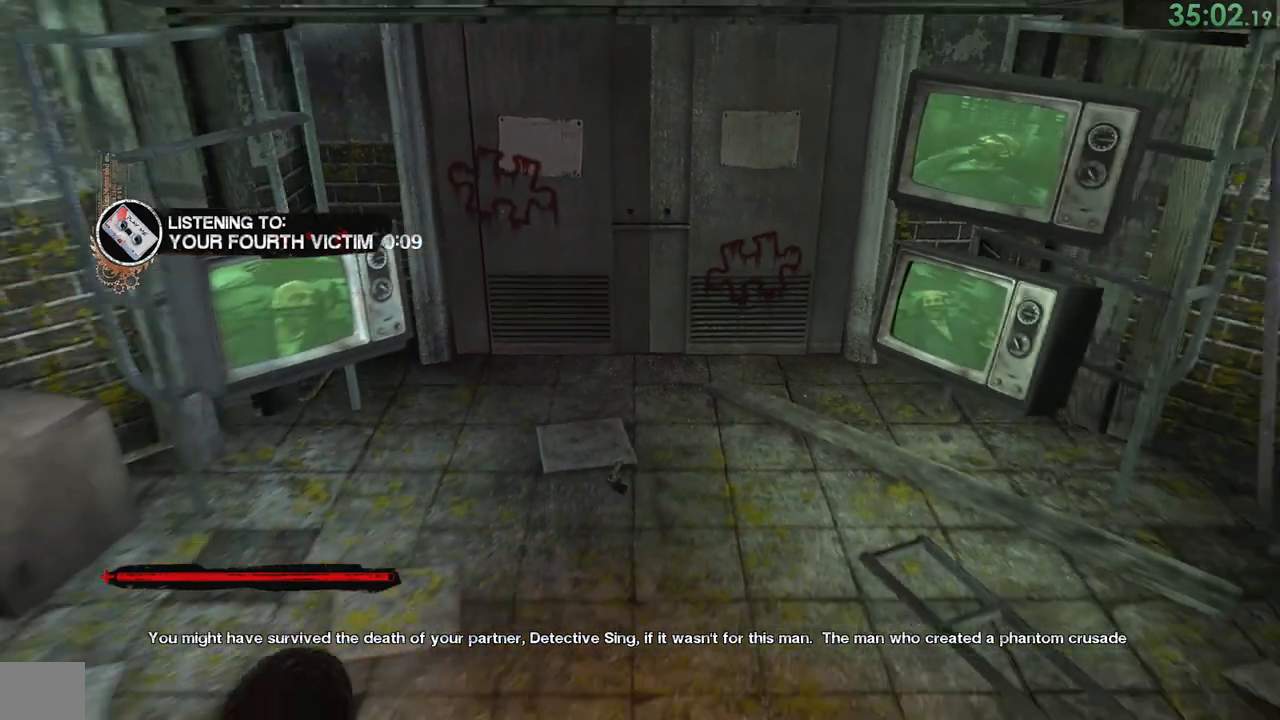
{"buttons": [], "left_stick": "center", "right_stick": "center", "events": []}
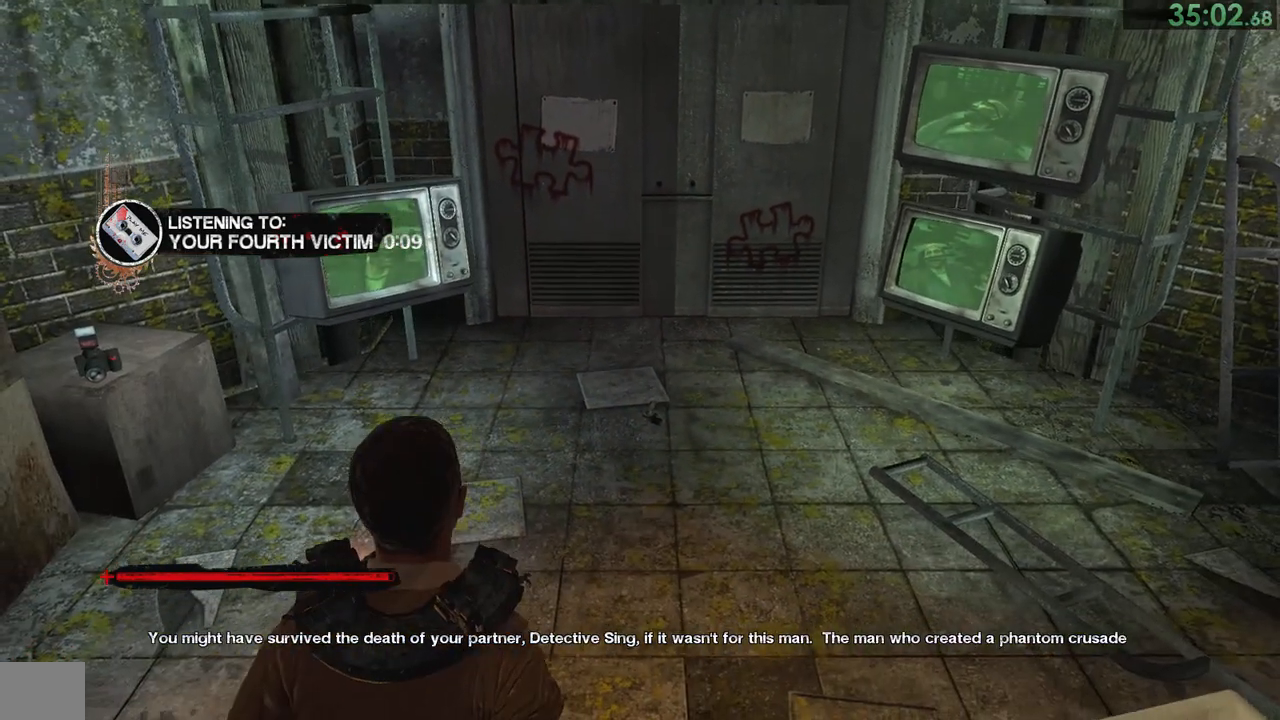
{"buttons": [], "left_stick": "down", "right_stick": "up", "events": [[283, "left_stick", "down"], [367, "right_stick", "up"]]}
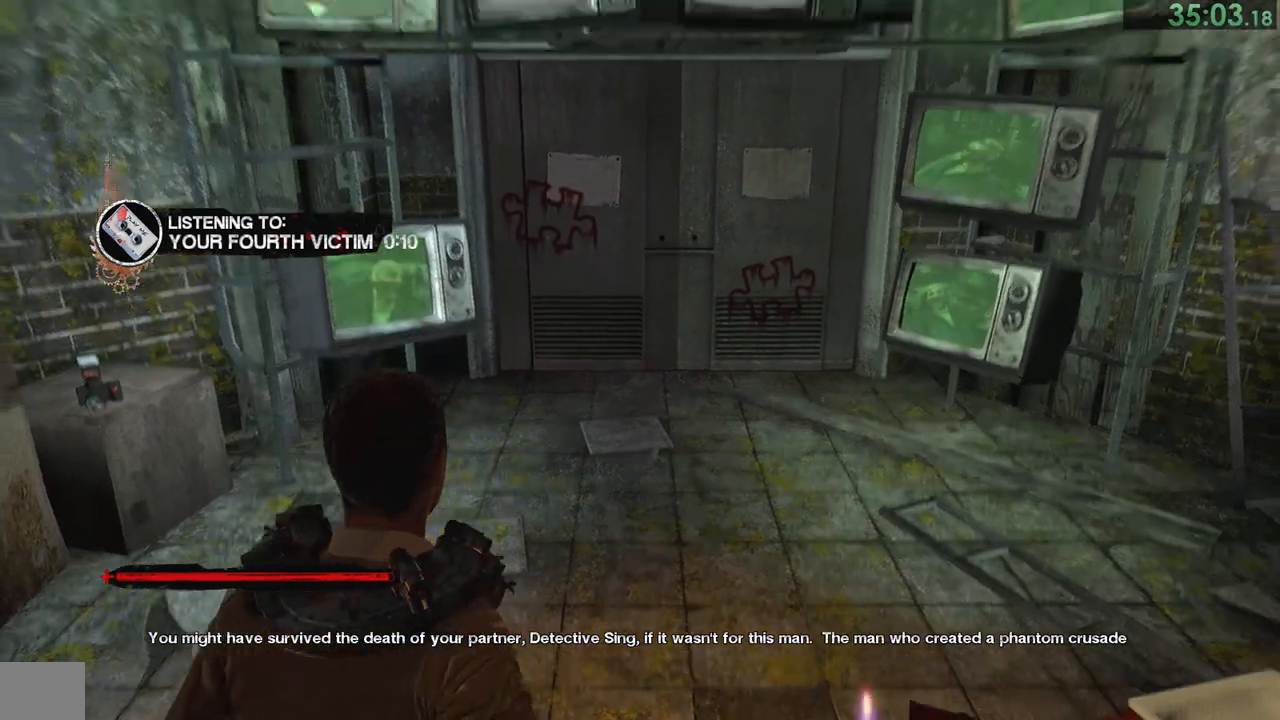
{"buttons": [], "left_stick": "center", "right_stick": "center", "events": [[17, "right_stick", "center"], [83, "left_stick", "down-right"], [483, "left_stick", "center"]]}